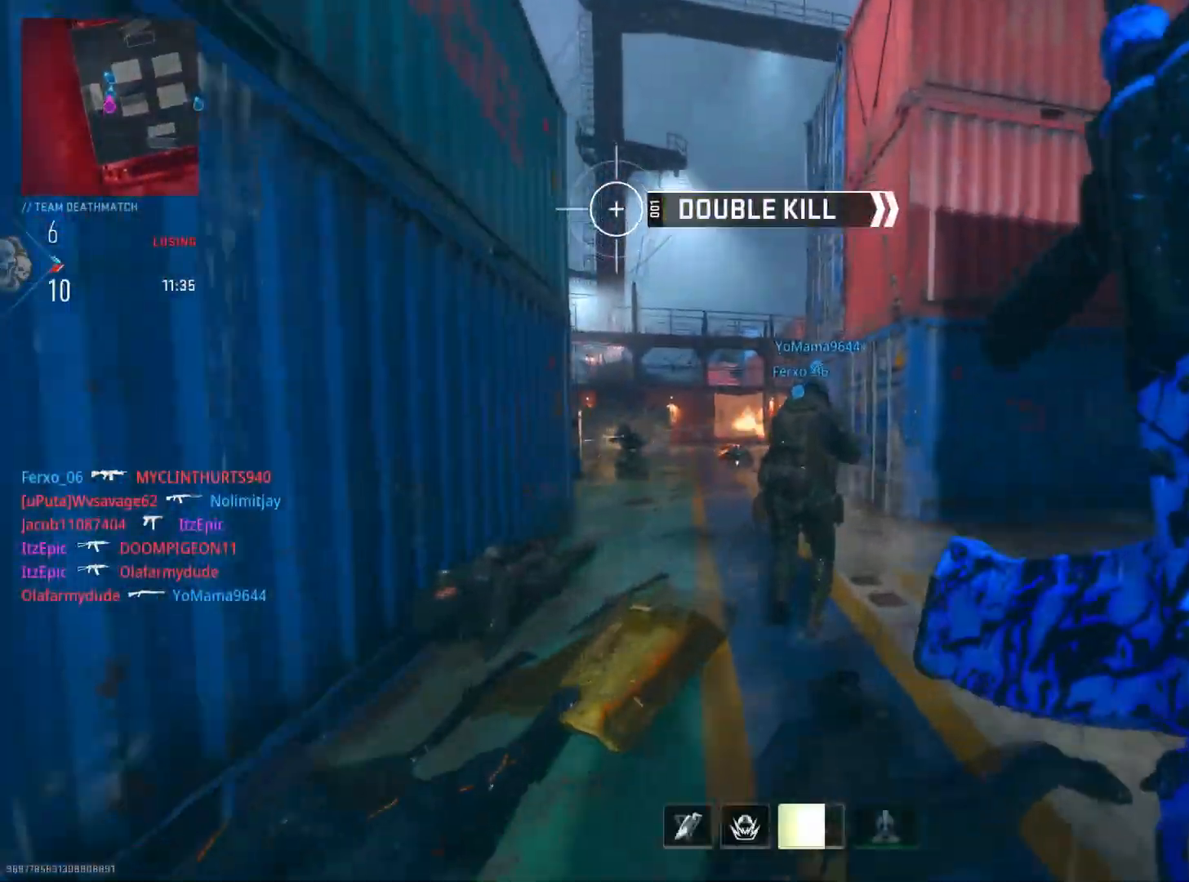
Gameplay with a controller (PlayStation layout); each line is a JSON object with the inputs held at the frame after it. "events" lists button and stick changes between this image and that frame as [ms after this image, input, new state], when the widget could be followed in between.
{"buttons": ["L2", "R2"], "left_stick": "down-right", "right_stick": "up-left", "events": [[134, "R2", "down"], [134, "left_stick", "down-right"], [250, "right_stick", "center"], [300, "right_stick", "up"], [467, "right_stick", "up-left"]]}
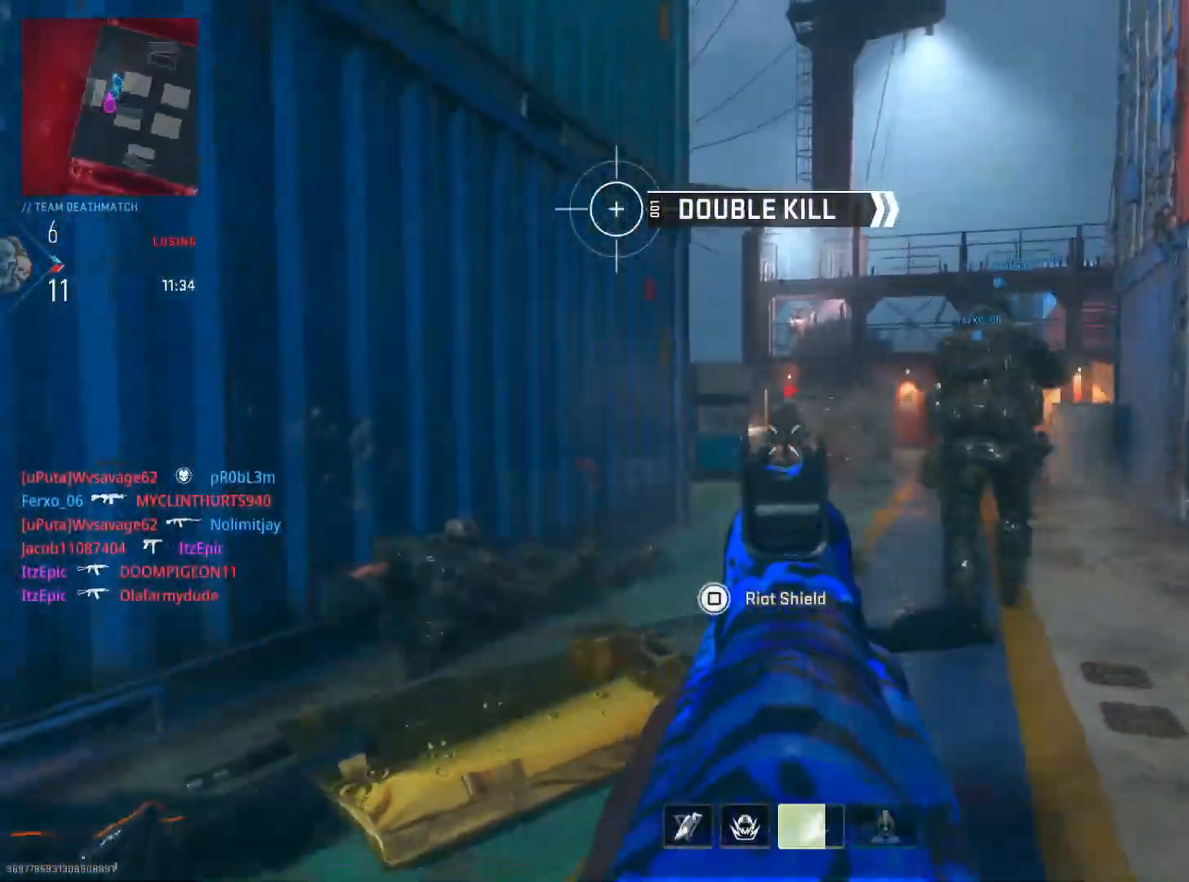
{"buttons": [], "left_stick": "up", "right_stick": "down-right", "events": [[16, "right_stick", "left"], [66, "R3", "down"], [66, "right_stick", "center"], [133, "right_stick", "down"], [200, "R3", "up"], [233, "right_stick", "left"], [266, "left_stick", "center"], [300, "L2", "up"], [317, "R2", "up"], [317, "left_stick", "up-left"], [350, "right_stick", "down-right"], [367, "left_stick", "up"]]}
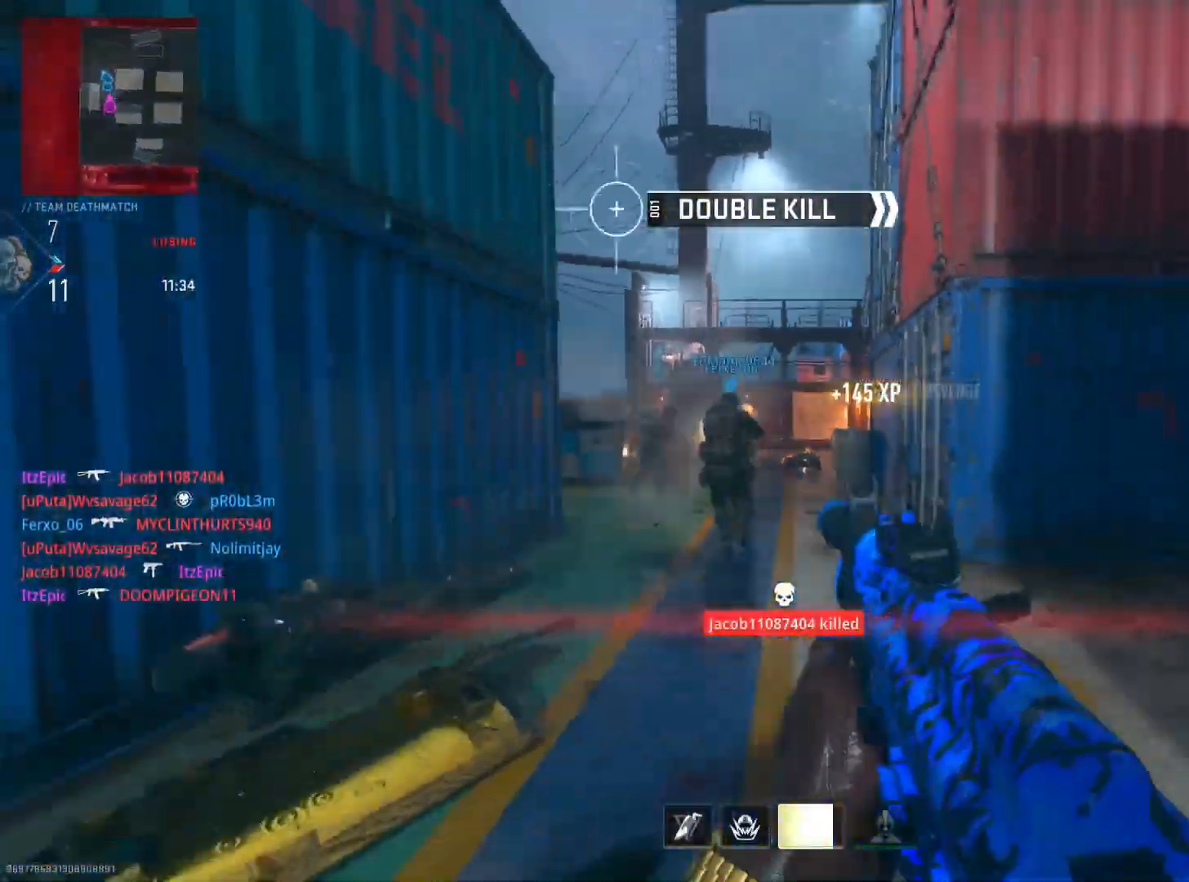
{"buttons": ["L2"], "left_stick": "up", "right_stick": "down-left", "events": [[117, "right_stick", "right"], [267, "right_stick", "center"], [284, "R3", "down"], [400, "R3", "up"], [400, "right_stick", "down-left"], [417, "L2", "down"]]}
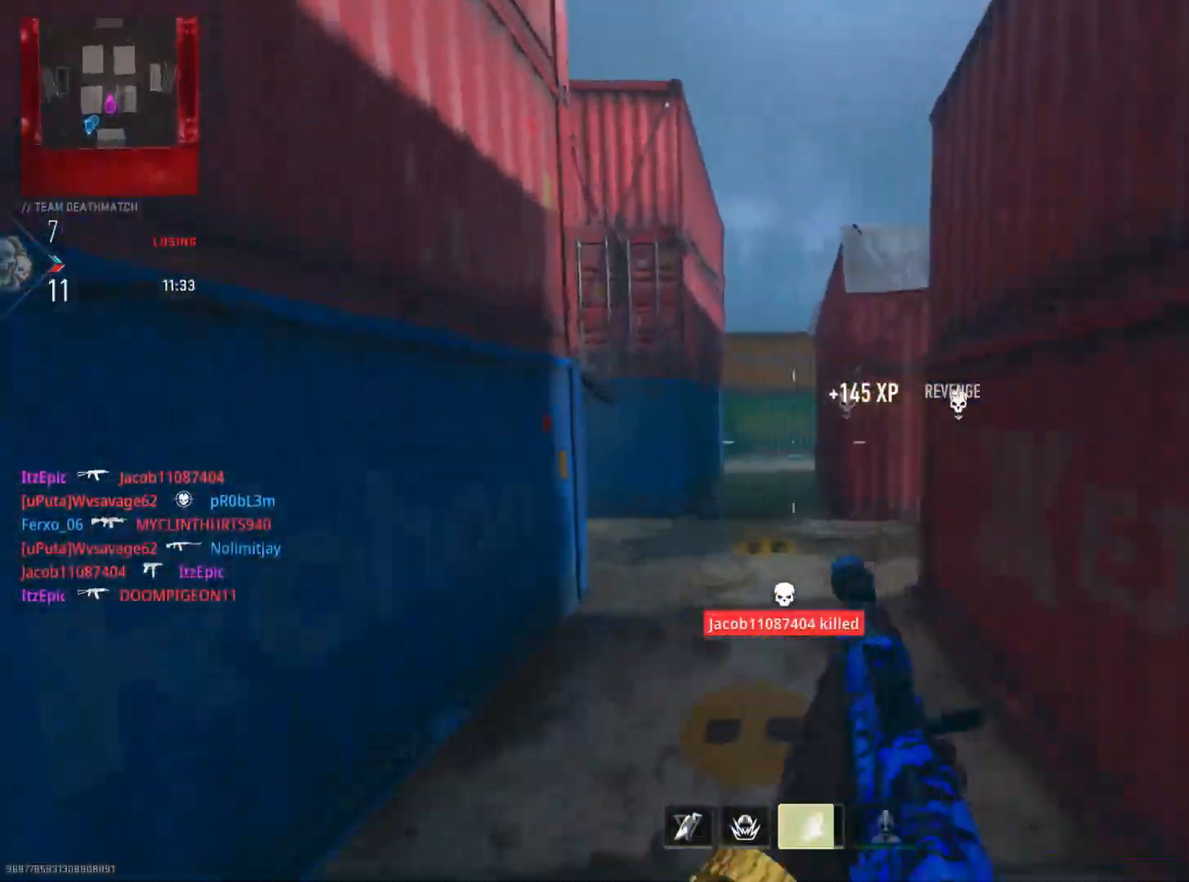
{"buttons": [], "left_stick": "up-right", "right_stick": "left", "events": [[50, "right_stick", "center"], [116, "L2", "up"], [150, "left_stick", "up-right"], [333, "right_stick", "left"]]}
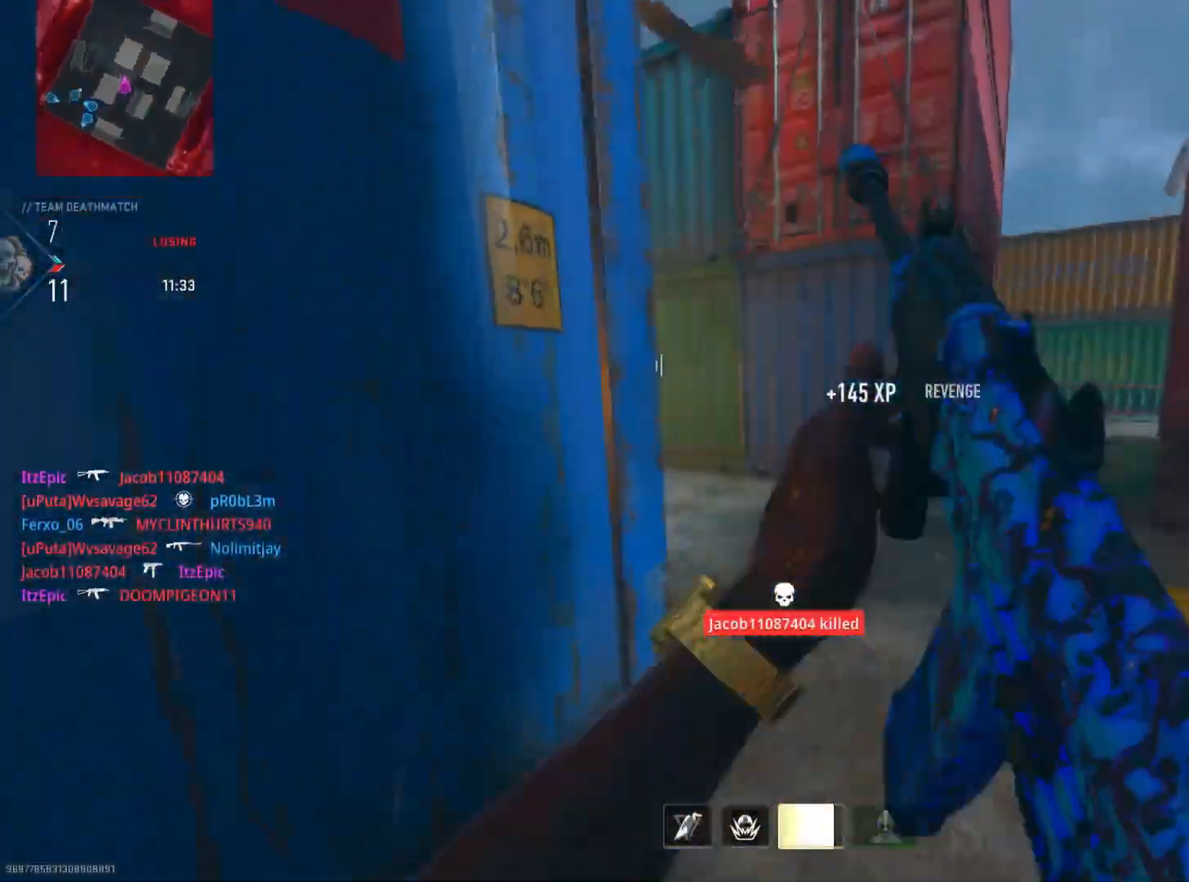
{"buttons": [], "left_stick": "up-left", "right_stick": "right", "events": [[200, "left_stick", "up"], [234, "right_stick", "center"], [384, "right_stick", "right"], [400, "left_stick", "up-left"]]}
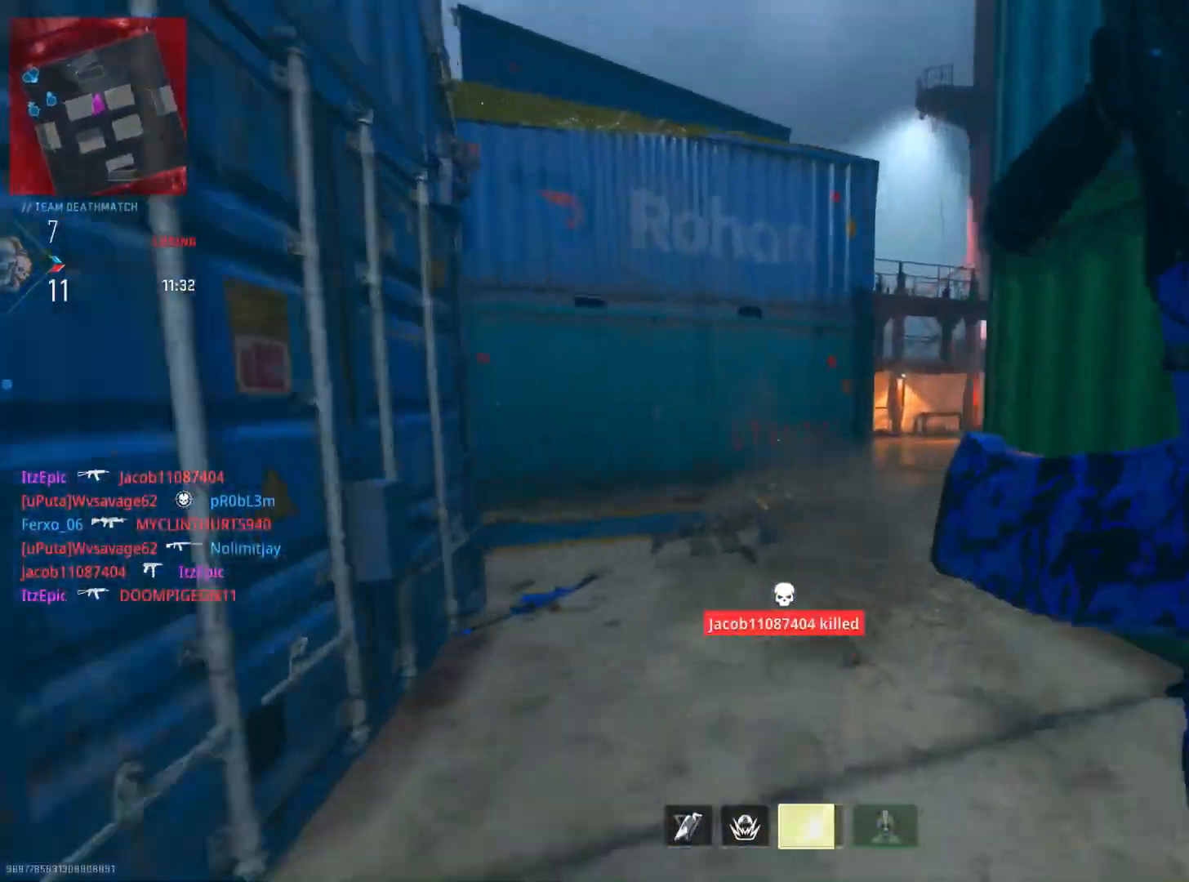
{"buttons": [], "left_stick": "up-left", "right_stick": "right", "events": []}
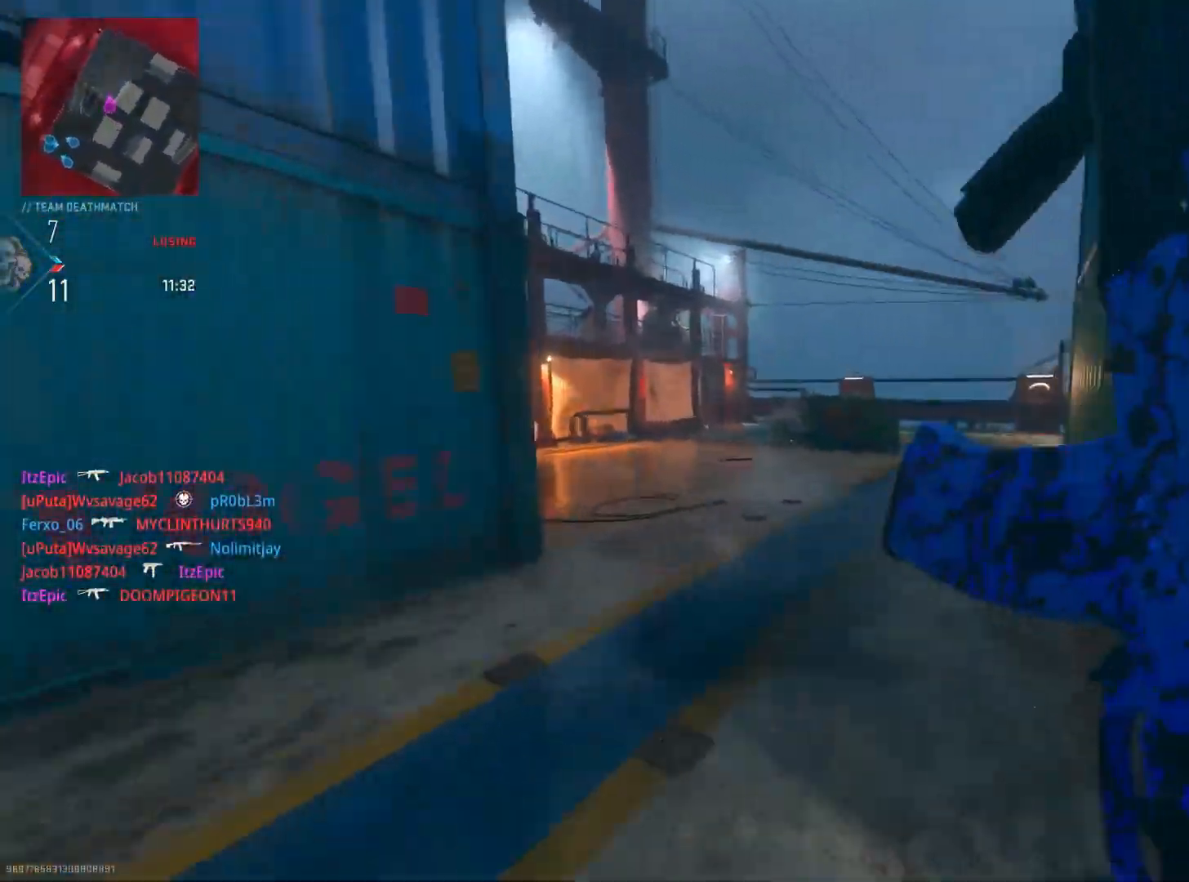
{"buttons": ["CIRCLE"], "left_stick": "up", "right_stick": "left", "events": [[33, "R3", "down"], [33, "left_stick", "up"], [167, "R3", "up"], [284, "right_stick", "center"], [417, "CIRCLE", "down"], [417, "right_stick", "left"]]}
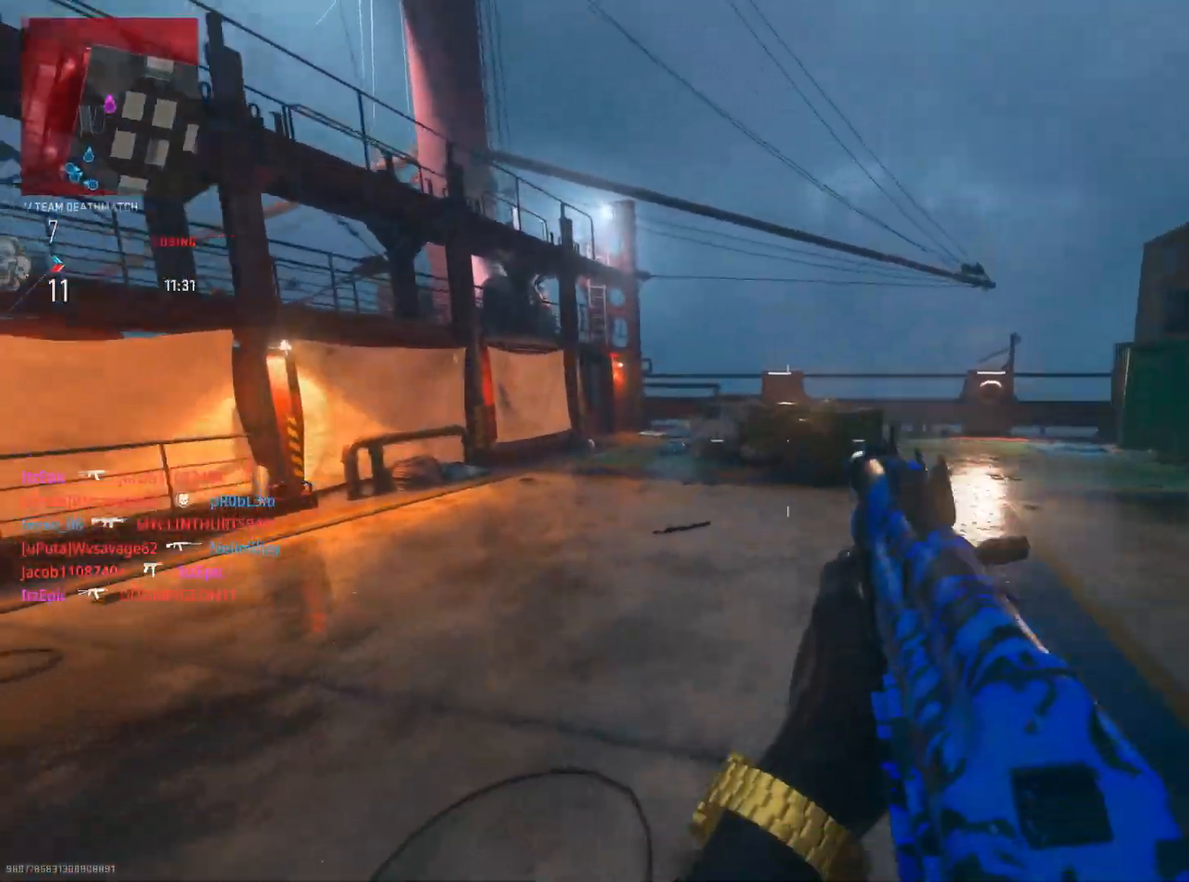
{"buttons": [], "left_stick": "up", "right_stick": "center", "events": [[100, "CIRCLE", "up"], [333, "right_stick", "center"]]}
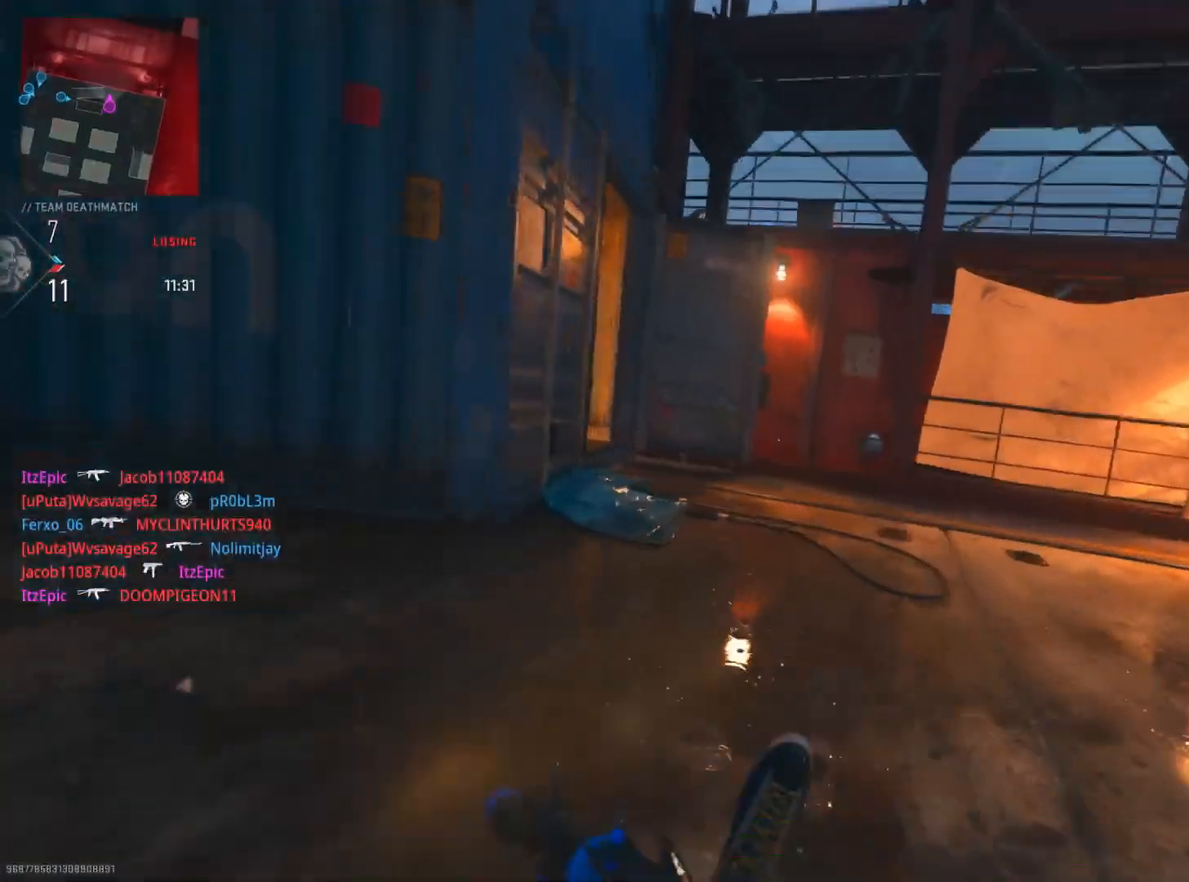
{"buttons": [], "left_stick": "right", "right_stick": "left", "events": [[67, "right_stick", "left"], [451, "left_stick", "right"]]}
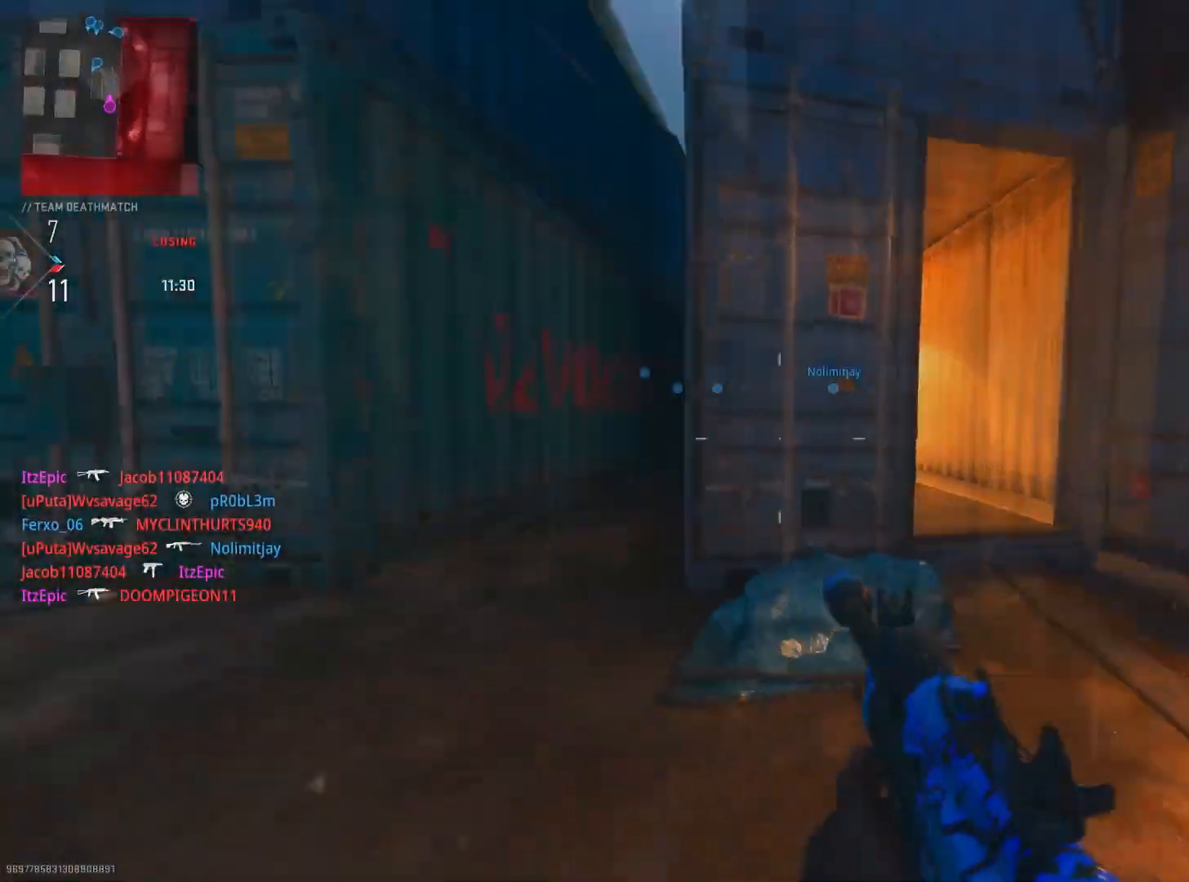
{"buttons": ["L2"], "left_stick": "down", "right_stick": "right", "events": [[100, "left_stick", "down-left"], [133, "L2", "down"], [133, "right_stick", "center"], [183, "R3", "down"], [250, "right_stick", "right"], [317, "R3", "up"], [433, "left_stick", "down"]]}
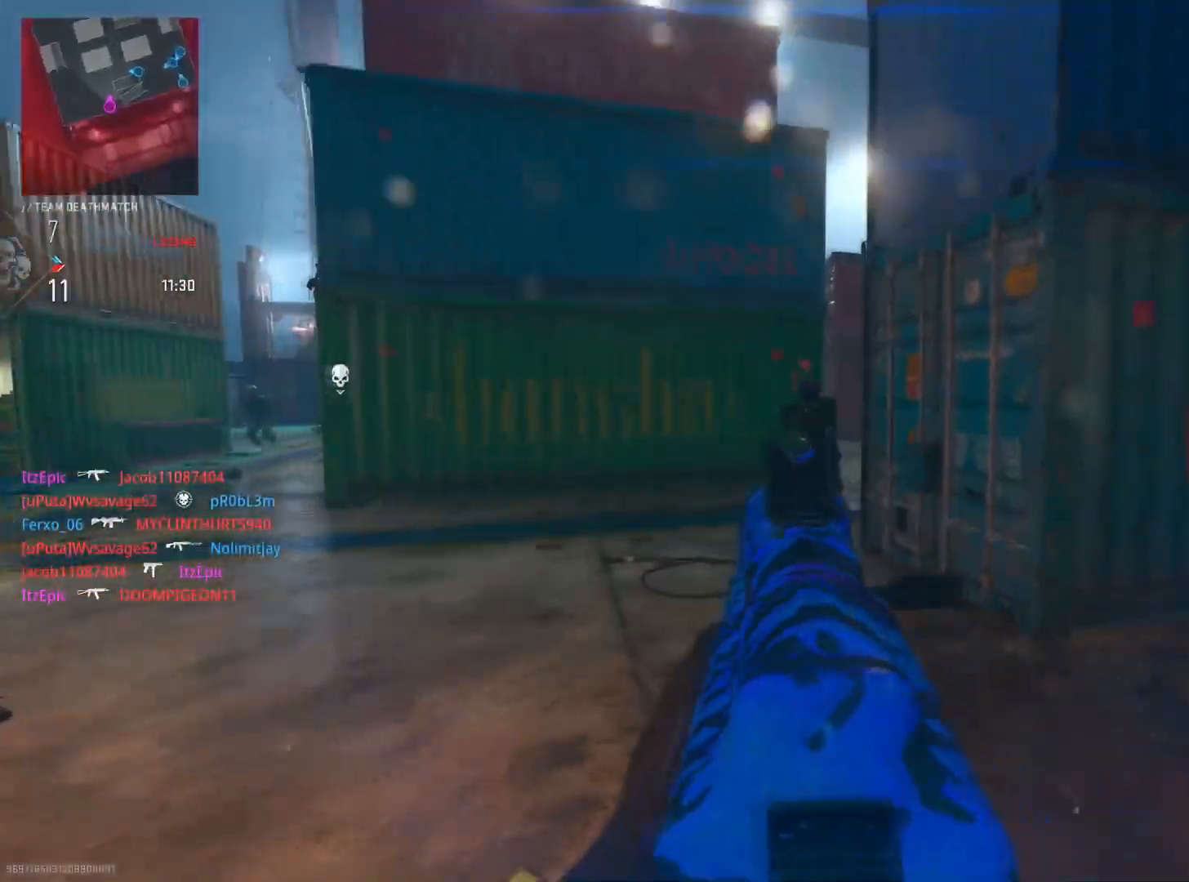
{"buttons": [], "left_stick": "center", "right_stick": "down", "events": [[17, "R2", "down"], [117, "right_stick", "left"], [150, "left_stick", "down-left"], [284, "right_stick", "right"], [484, "left_stick", "center"], [484, "right_stick", "down"], [501, "L2", "up"], [501, "R2", "up"]]}
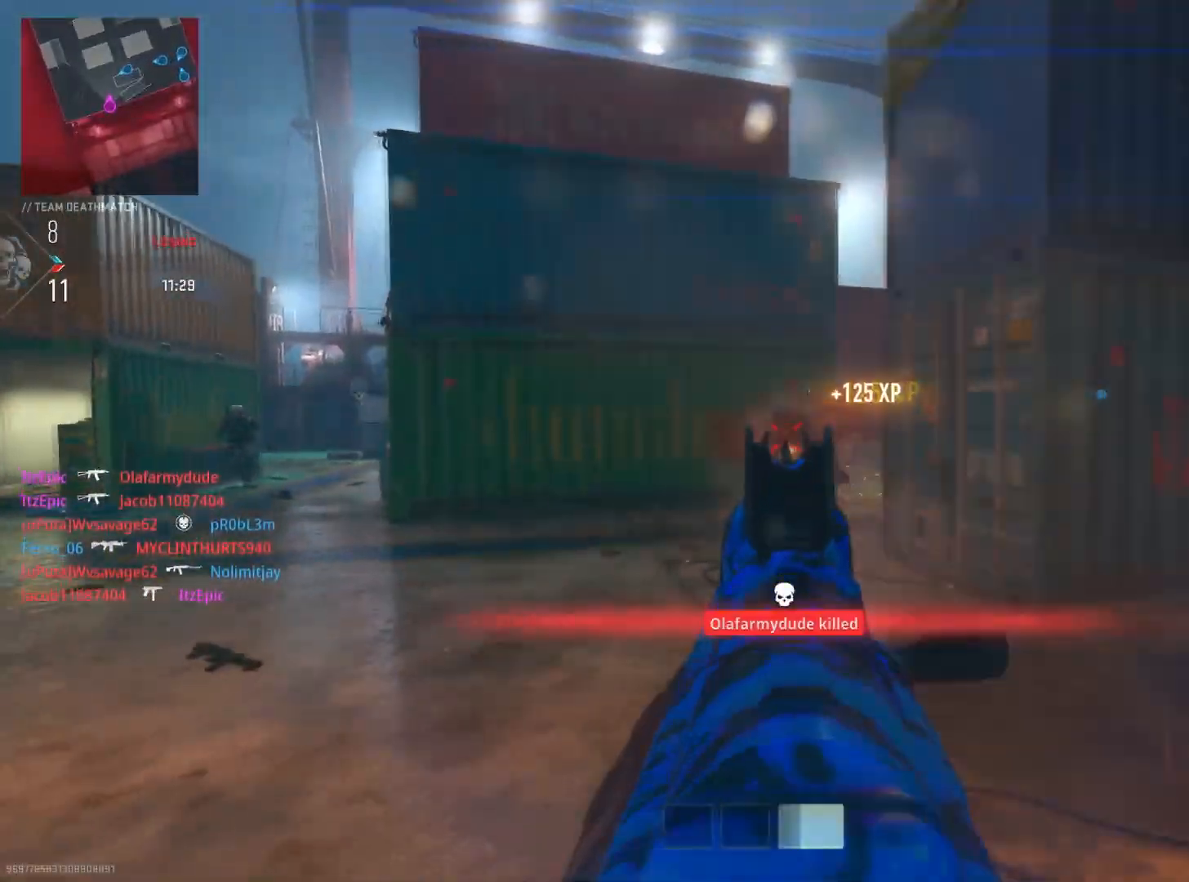
{"buttons": ["L2", "R2"], "left_stick": "down-right", "right_stick": "left", "events": [[50, "left_stick", "up-left"], [66, "right_stick", "left"], [100, "L2", "down"], [233, "R2", "down"], [267, "left_stick", "center"], [300, "right_stick", "up"], [333, "left_stick", "down-right"], [383, "right_stick", "left"]]}
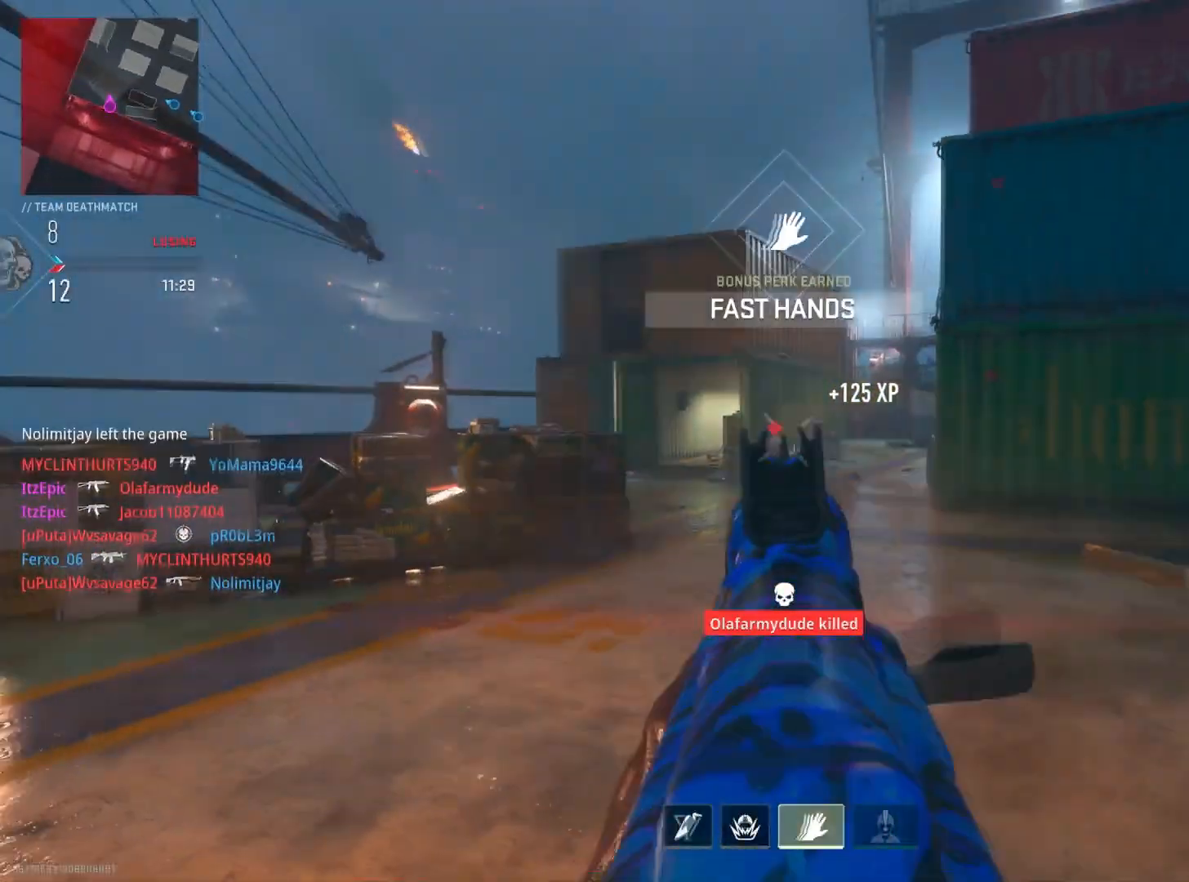
{"buttons": ["L2", "R2"], "left_stick": "down-right", "right_stick": "center", "events": [[100, "right_stick", "down-left"], [217, "right_stick", "down"], [451, "right_stick", "center"]]}
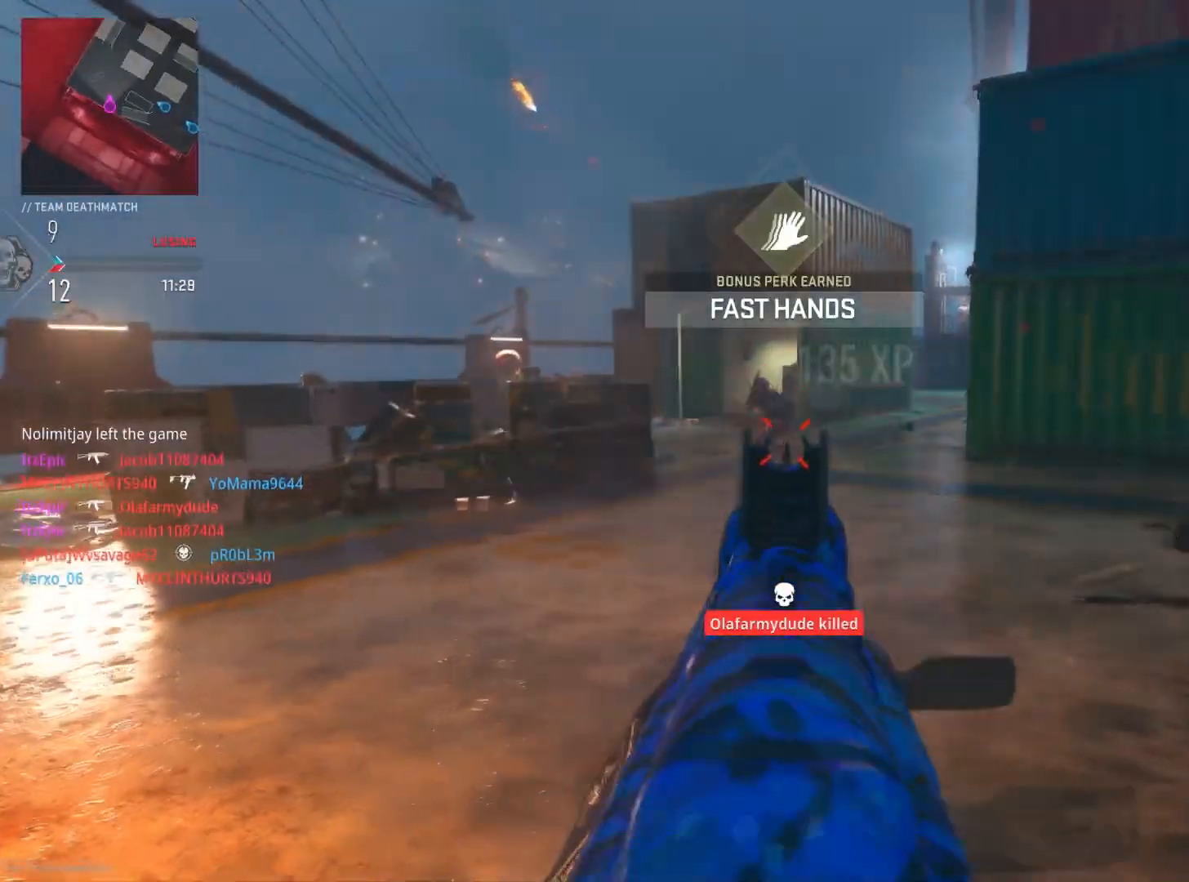
{"buttons": [], "left_stick": "right", "right_stick": "center", "events": [[33, "right_stick", "up-left"], [166, "left_stick", "right"], [216, "right_stick", "center"], [317, "L2", "up"], [317, "R2", "up"], [333, "SQUARE", "down"], [417, "SQUARE", "up"]]}
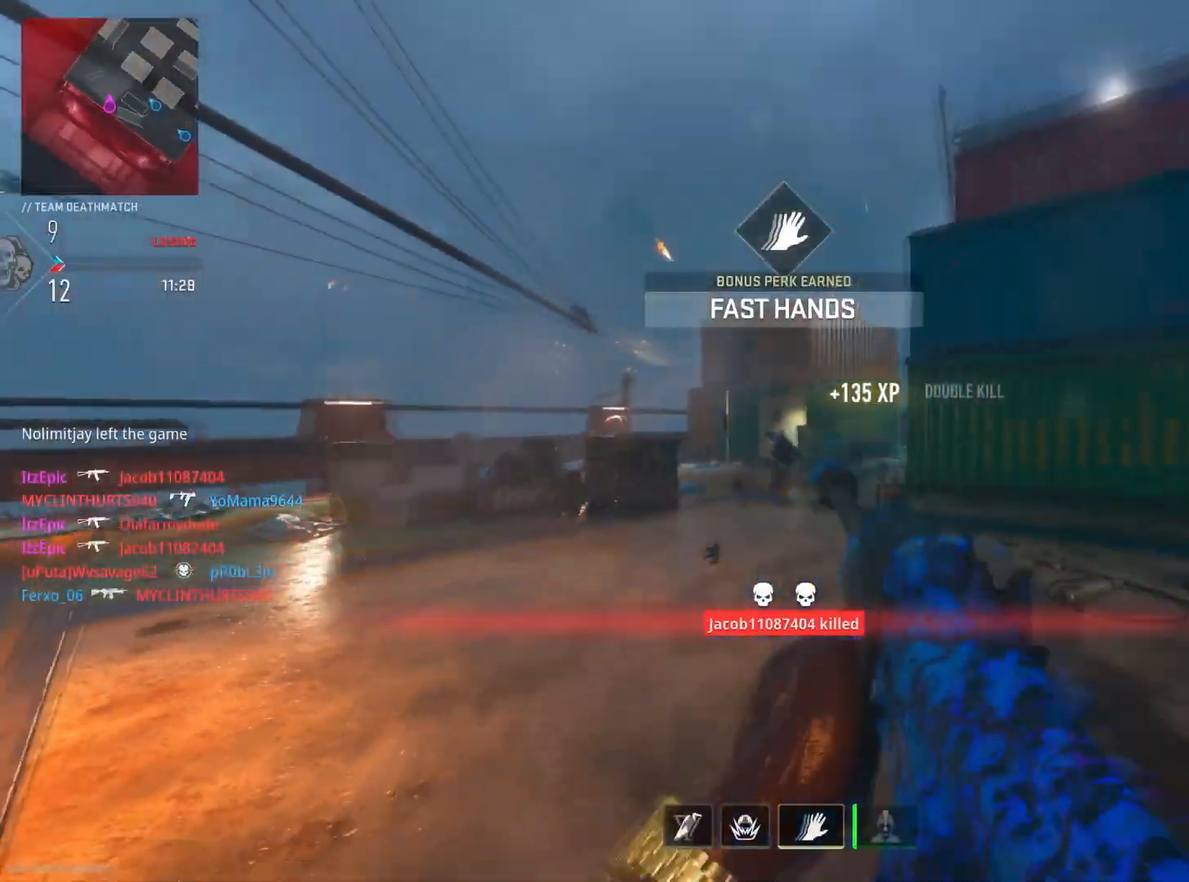
{"buttons": [], "left_stick": "up-right", "right_stick": "center", "events": [[83, "right_stick", "down-right"], [250, "right_stick", "right"], [300, "left_stick", "up-right"], [350, "right_stick", "center"]]}
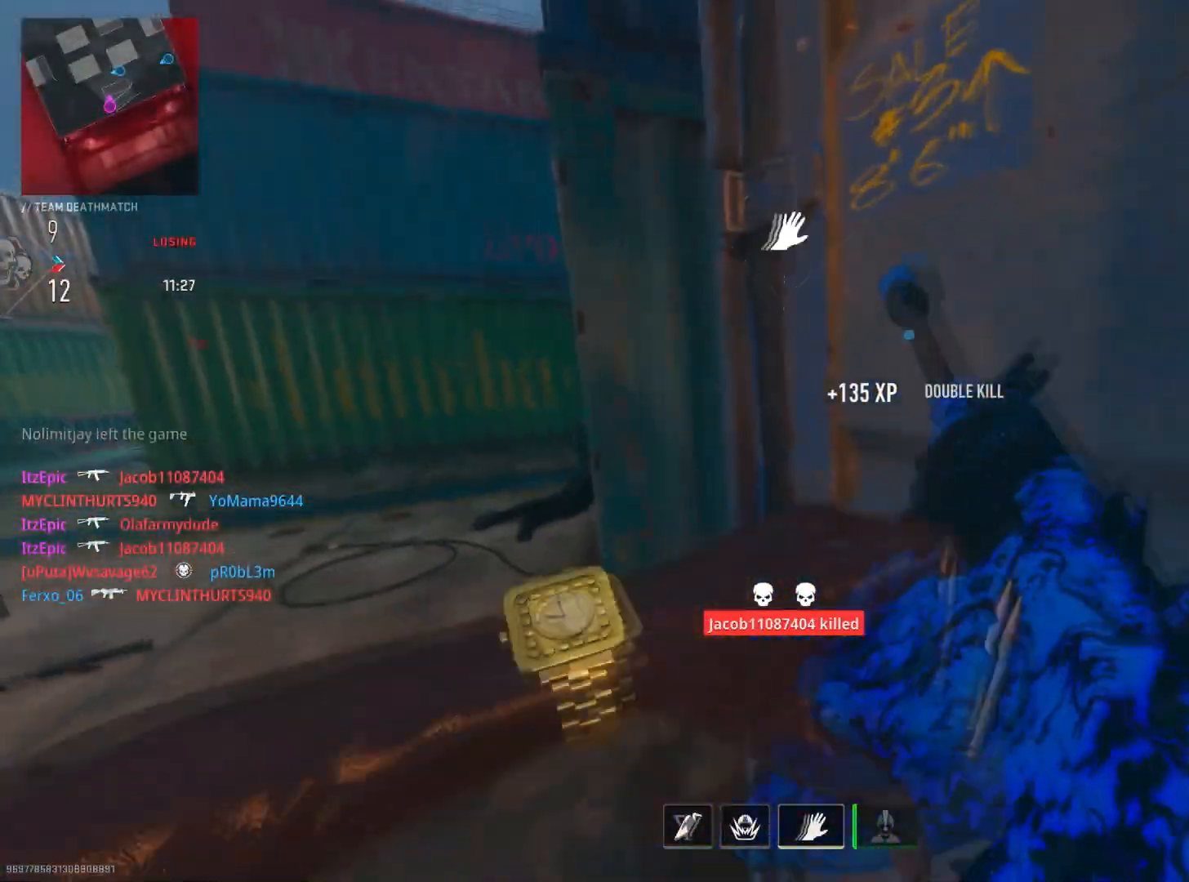
{"buttons": [], "left_stick": "center", "right_stick": "center", "events": [[33, "left_stick", "center"]]}
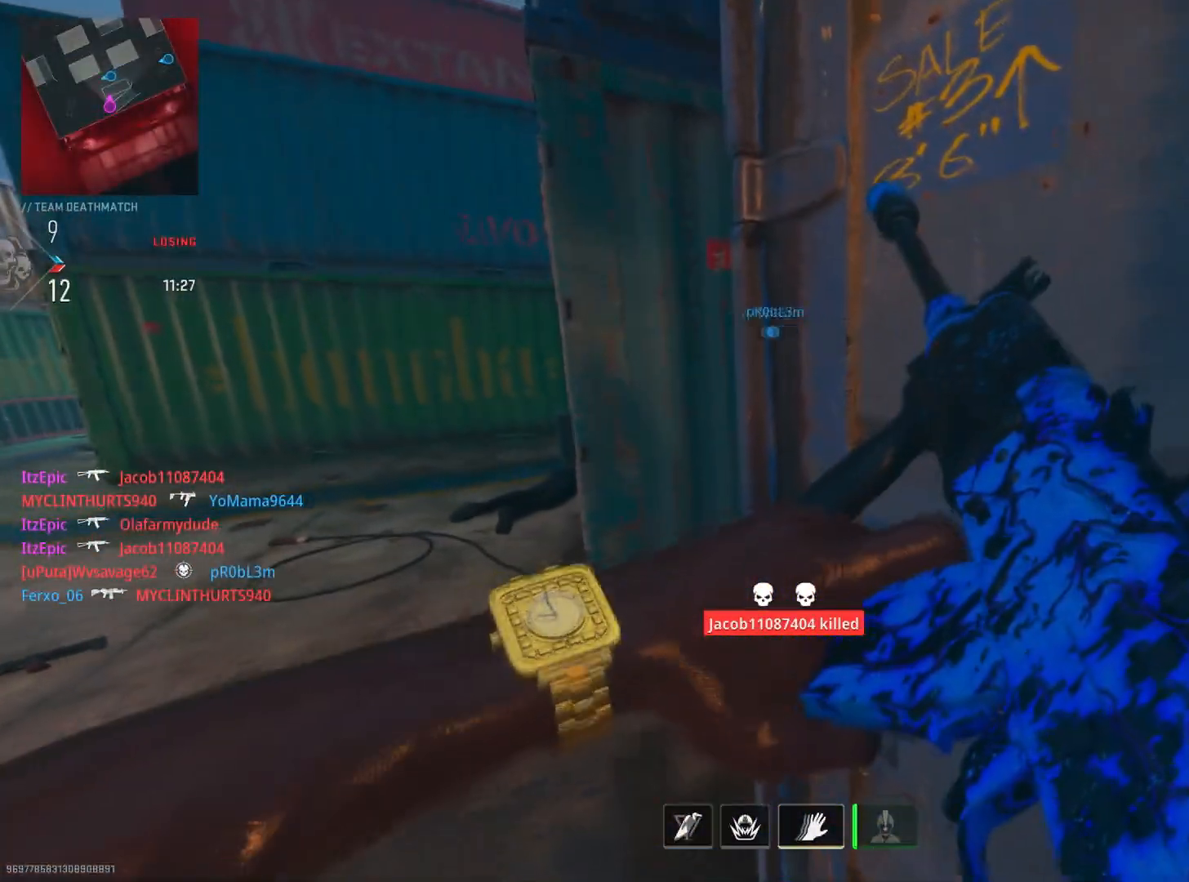
{"buttons": [], "left_stick": "center", "right_stick": "center", "events": [[250, "left_stick", "up-left"], [367, "left_stick", "center"]]}
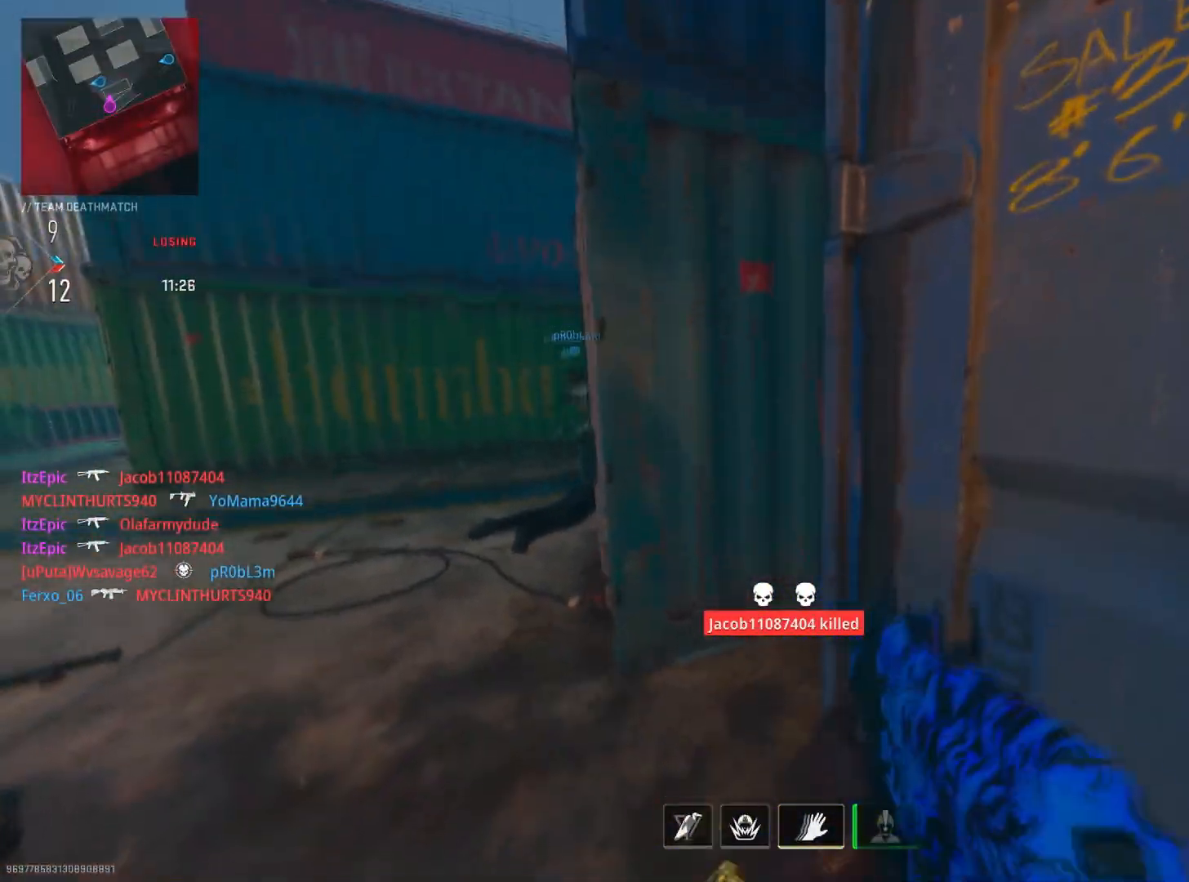
{"buttons": [], "left_stick": "up-left", "right_stick": "center", "events": [[250, "right_stick", "left"], [417, "left_stick", "up-left"], [500, "right_stick", "center"]]}
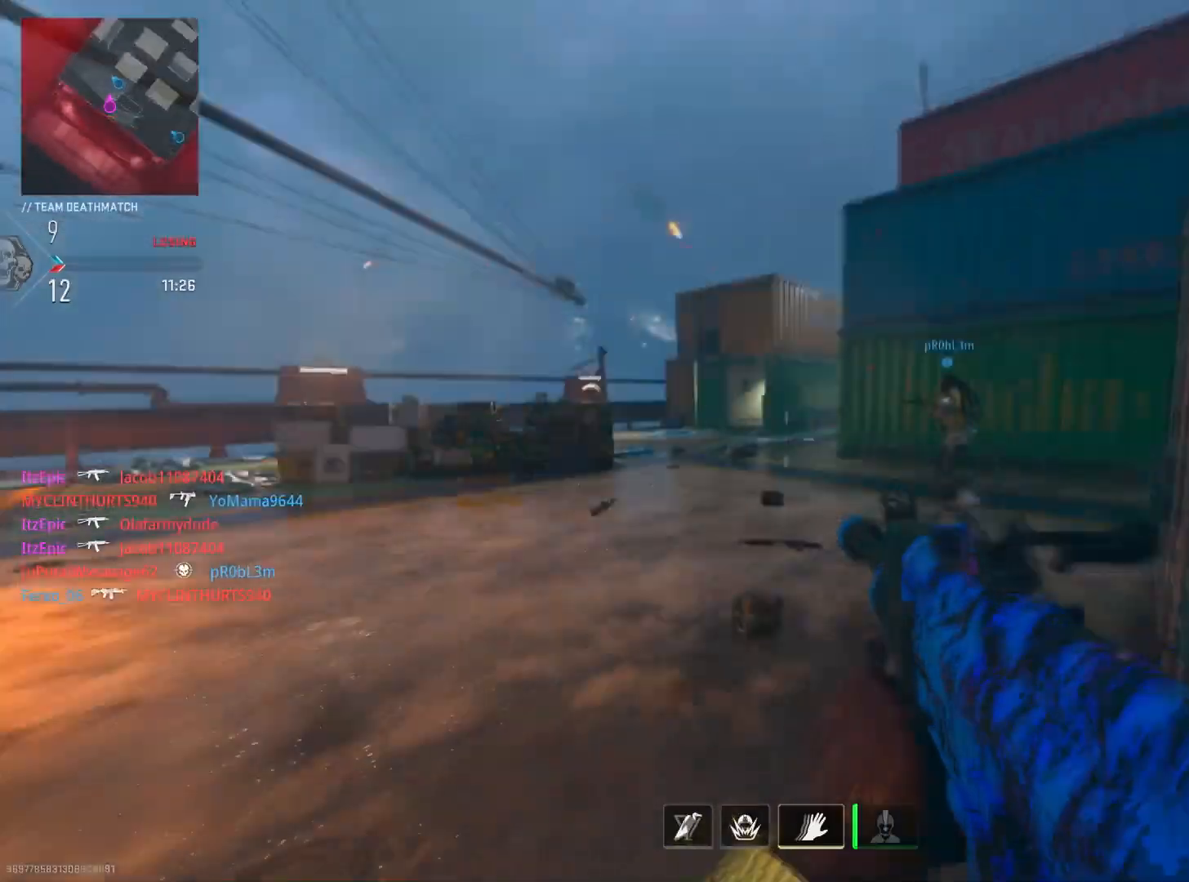
{"buttons": ["R3"], "left_stick": "up-left", "right_stick": "right", "events": [[384, "right_stick", "right"], [434, "R3", "down"]]}
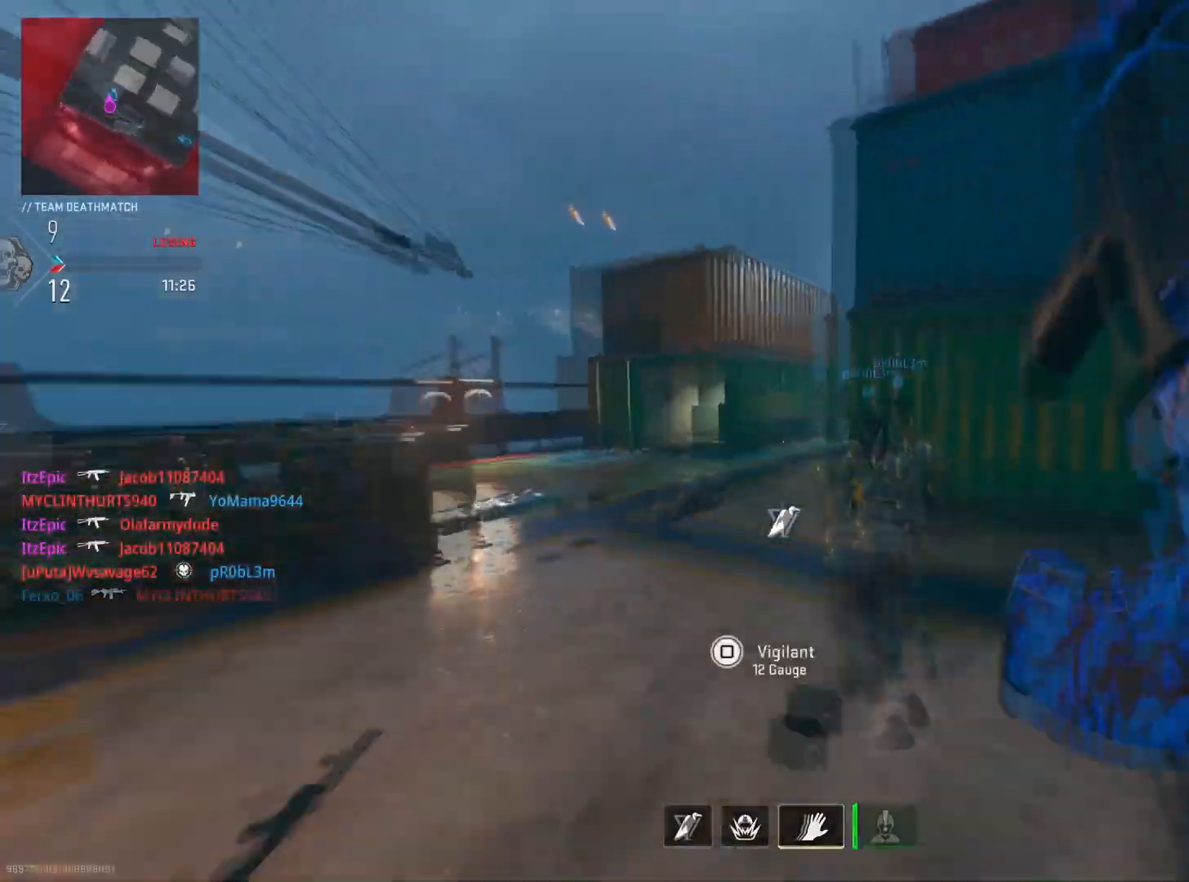
{"buttons": ["L2"], "left_stick": "up", "right_stick": "up-right", "events": [[66, "L2", "down"], [83, "R3", "up"], [100, "right_stick", "center"], [200, "left_stick", "up"], [367, "right_stick", "right"], [467, "right_stick", "up-right"]]}
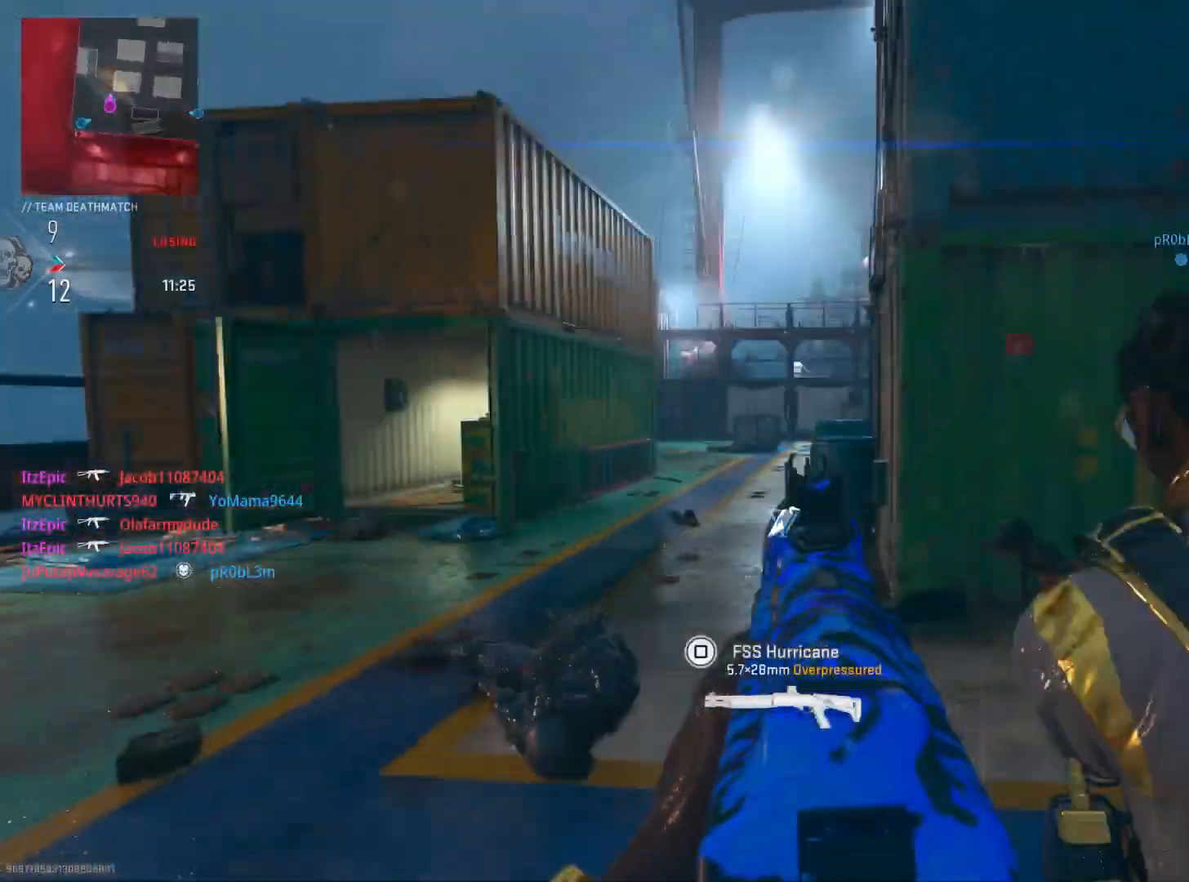
{"buttons": [], "left_stick": "up", "right_stick": "right", "events": [[83, "right_stick", "center"], [150, "right_stick", "right"], [217, "L2", "up"]]}
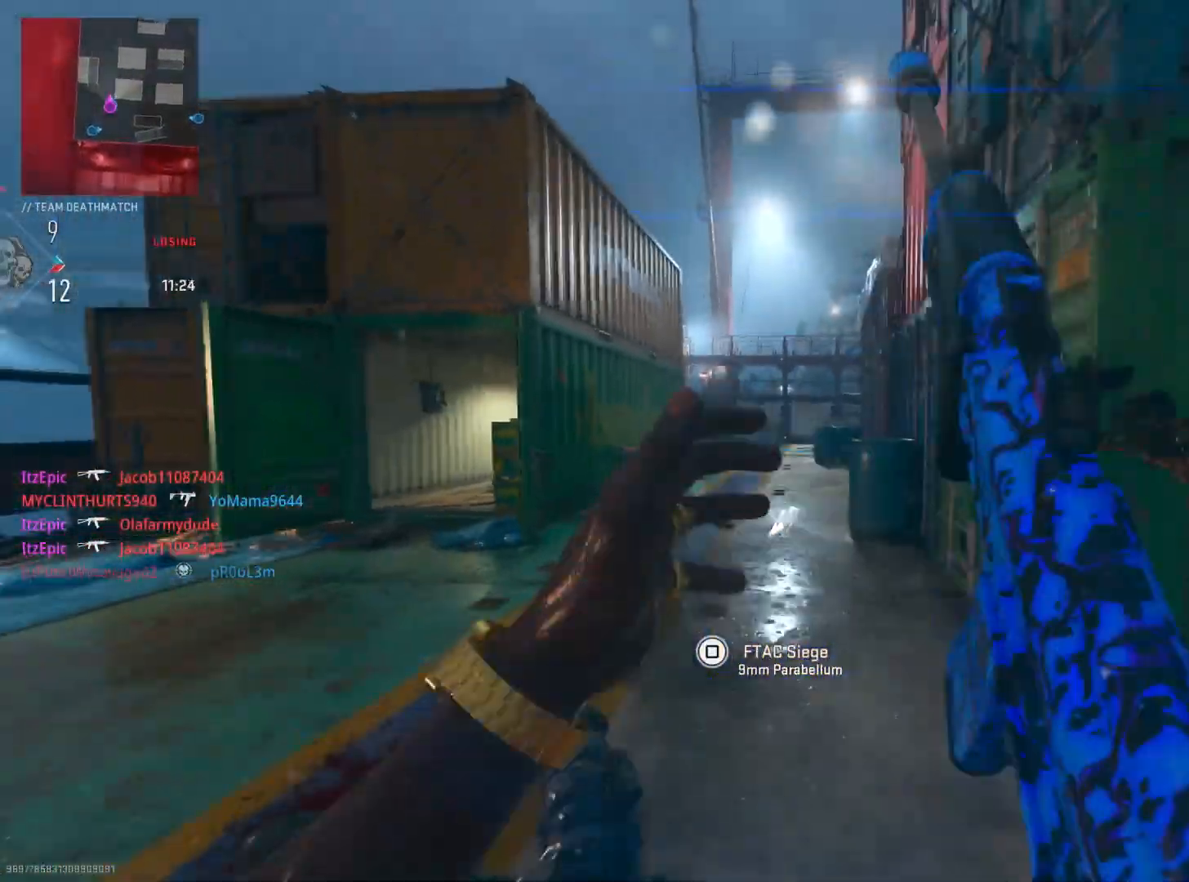
{"buttons": [], "left_stick": "up", "right_stick": "right", "events": []}
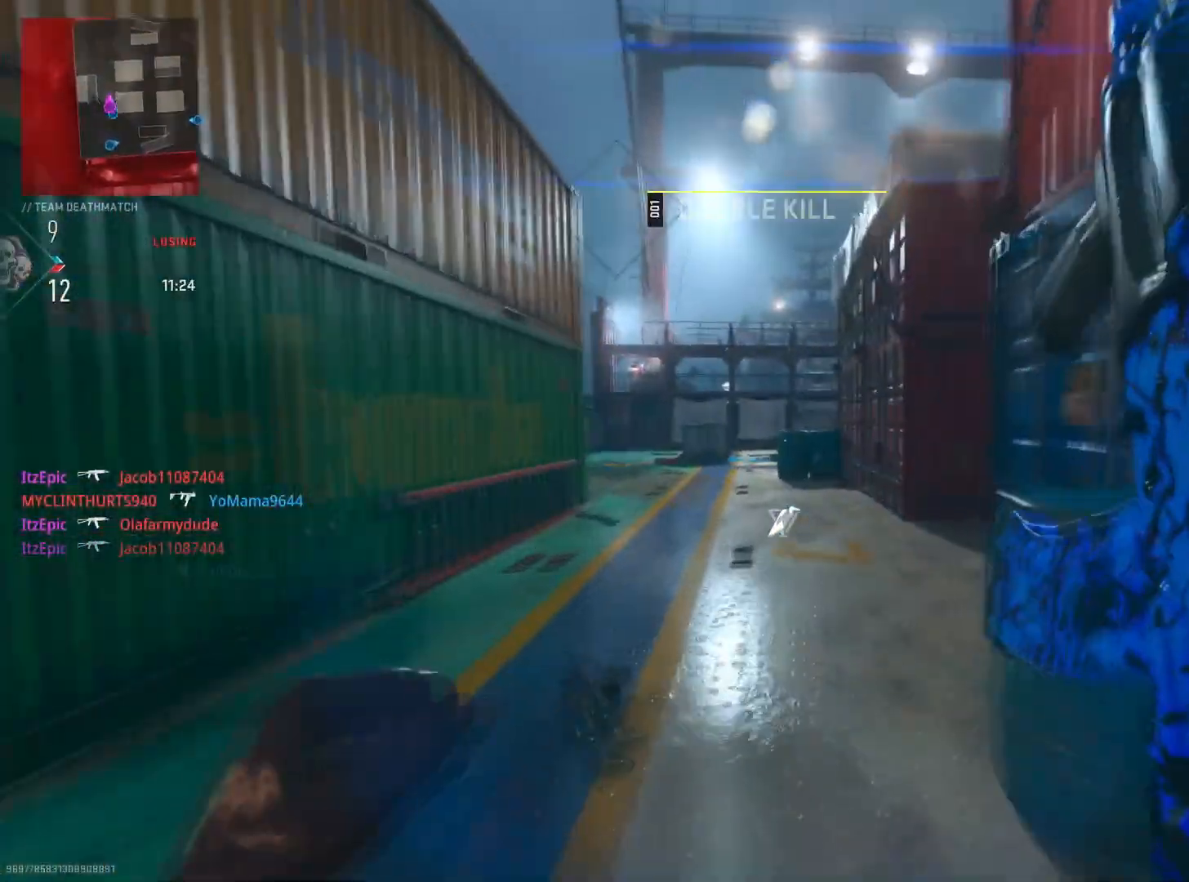
{"buttons": [], "left_stick": "up-right", "right_stick": "right", "events": [[83, "left_stick", "up-right"], [167, "CIRCLE", "down"], [334, "CIRCLE", "up"]]}
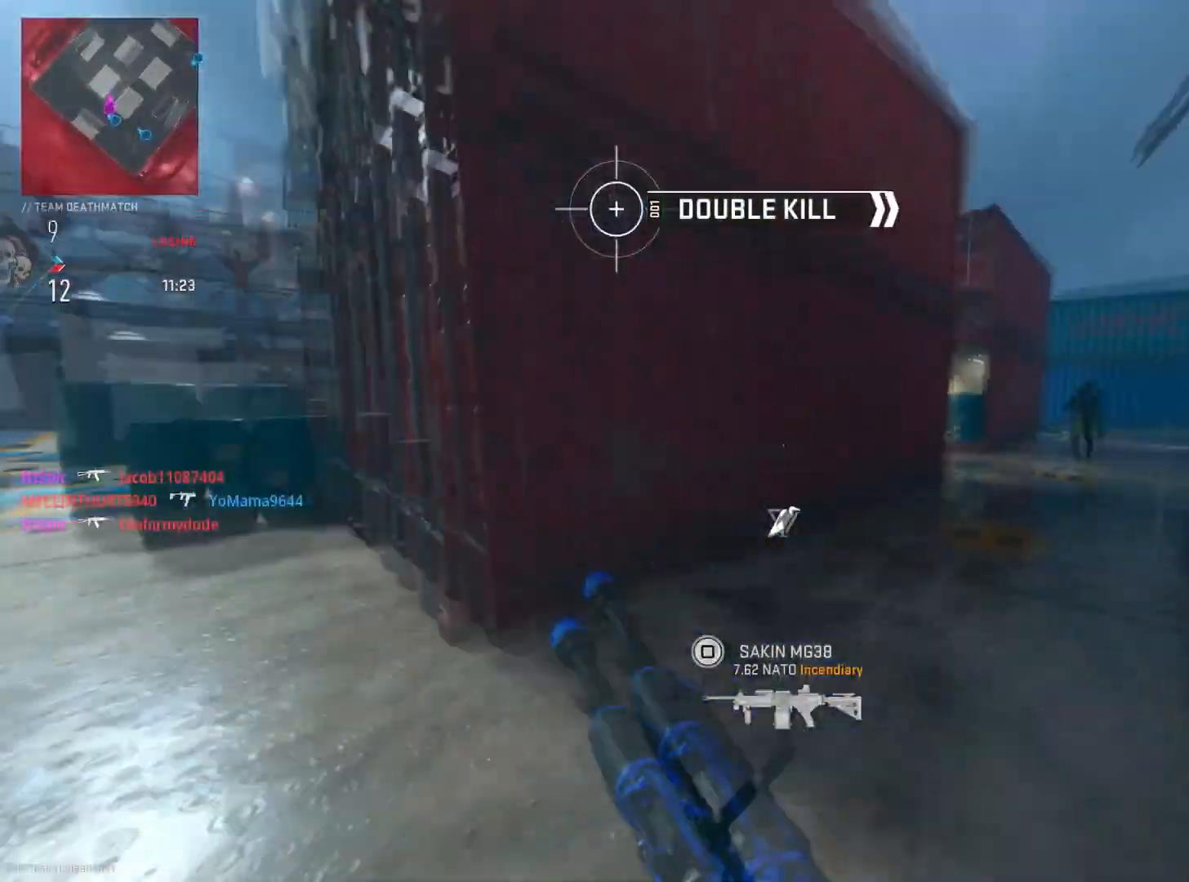
{"buttons": ["L2", "R2"], "left_stick": "up-right", "right_stick": "up", "events": [[233, "L2", "down"], [317, "right_stick", "up"], [333, "R2", "down"]]}
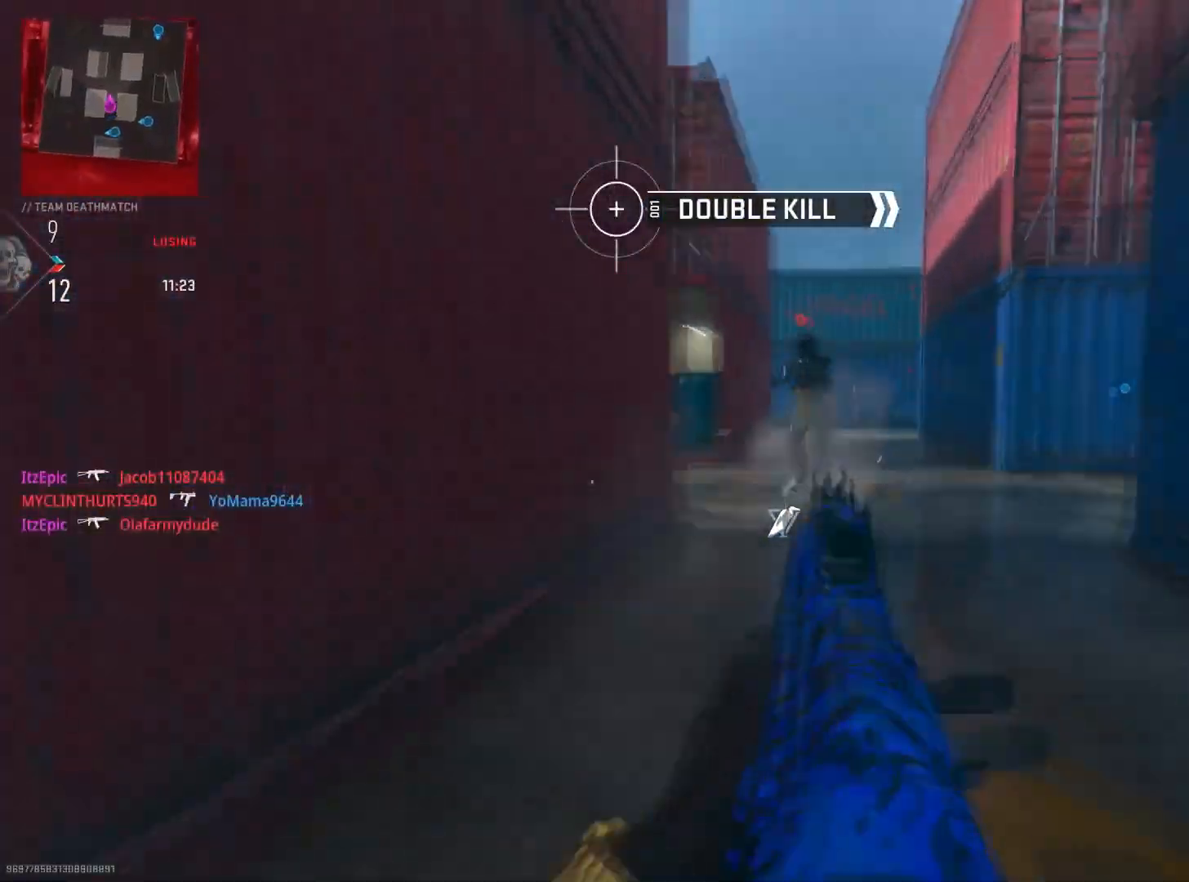
{"buttons": [], "left_stick": "up", "right_stick": "down-left", "events": [[50, "left_stick", "right"], [250, "R3", "down"], [284, "right_stick", "left"], [367, "right_stick", "down-left"], [400, "R3", "up"], [451, "L2", "up"], [451, "R2", "up"], [467, "left_stick", "up"]]}
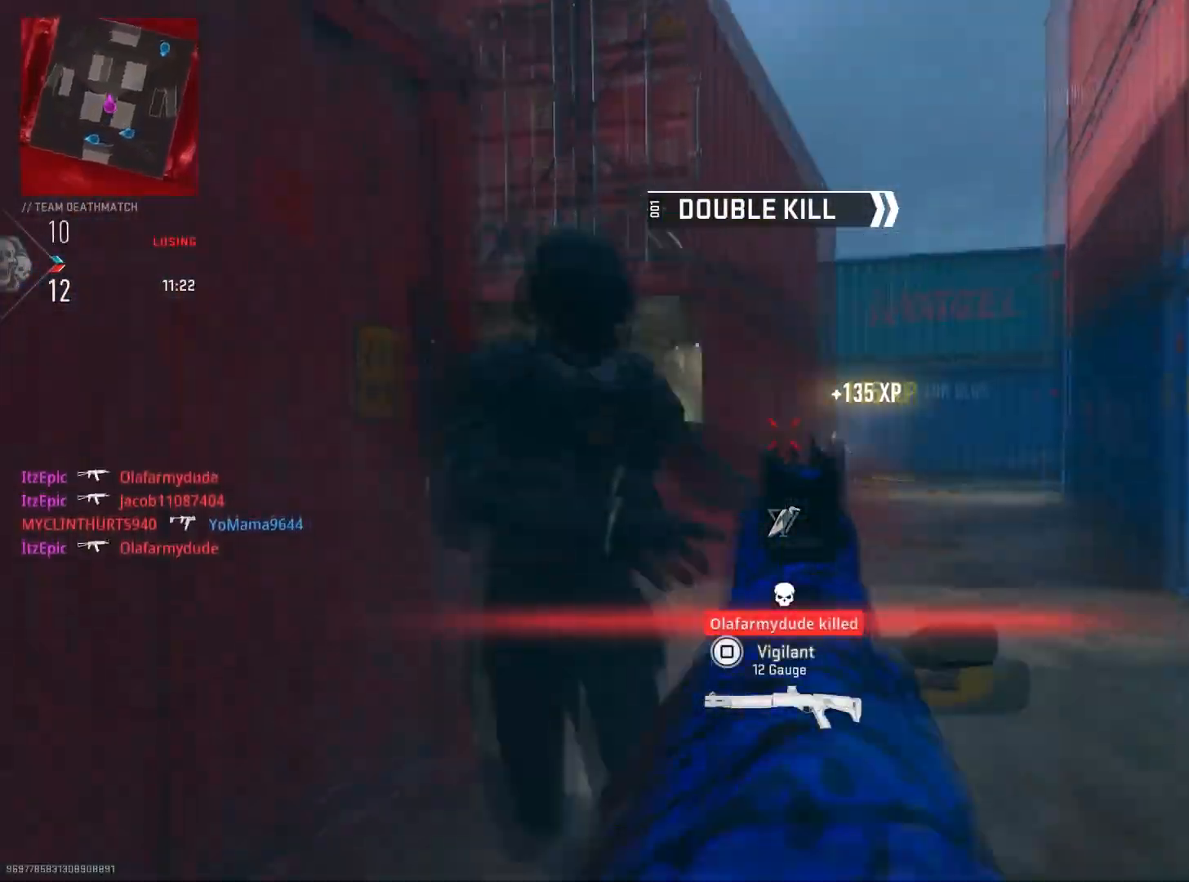
{"buttons": [], "left_stick": "up", "right_stick": "center", "events": [[166, "right_stick", "center"], [266, "right_stick", "left"], [433, "right_stick", "center"]]}
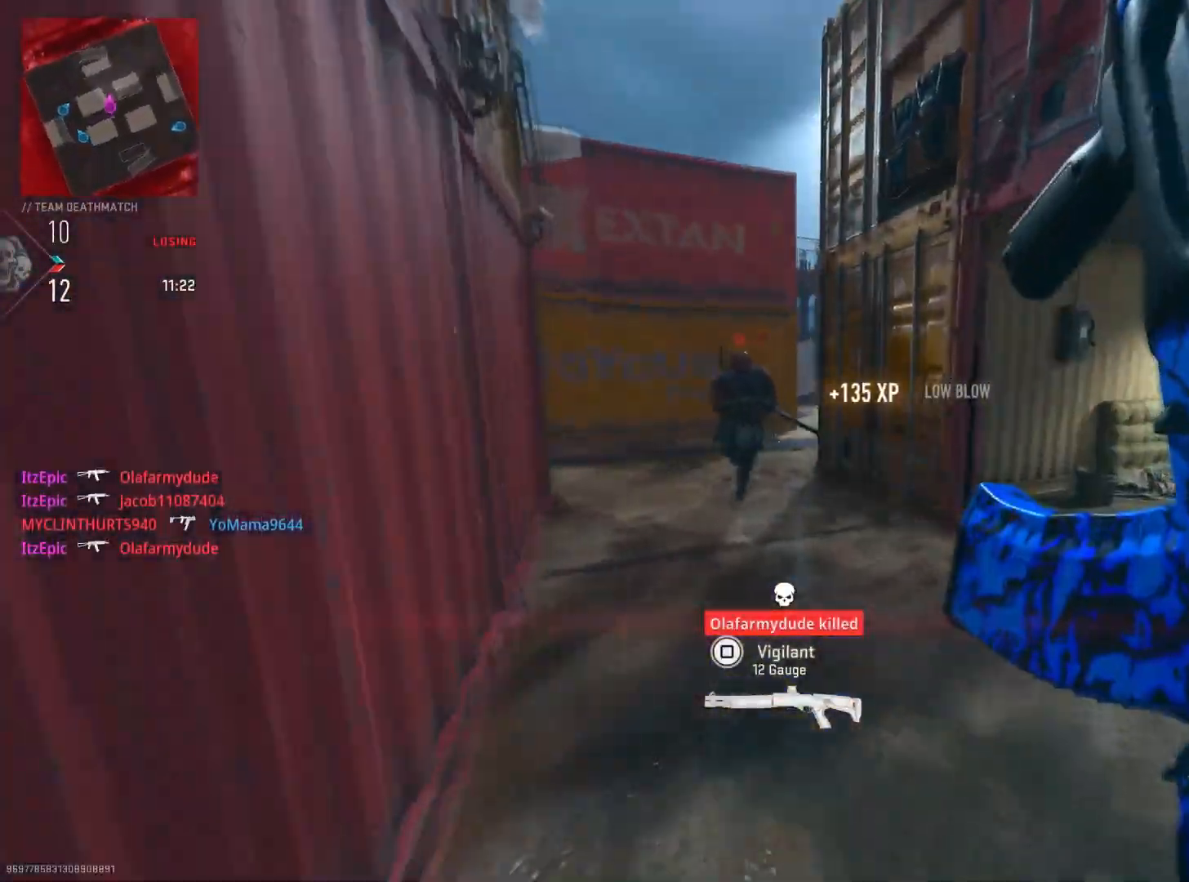
{"buttons": ["R2"], "left_stick": "down-left", "right_stick": "left", "events": [[33, "right_stick", "left"], [150, "left_stick", "left"], [167, "L2", "down"], [200, "R2", "down"], [267, "left_stick", "down-left"], [334, "right_stick", "center"], [451, "right_stick", "left"], [501, "L2", "up"]]}
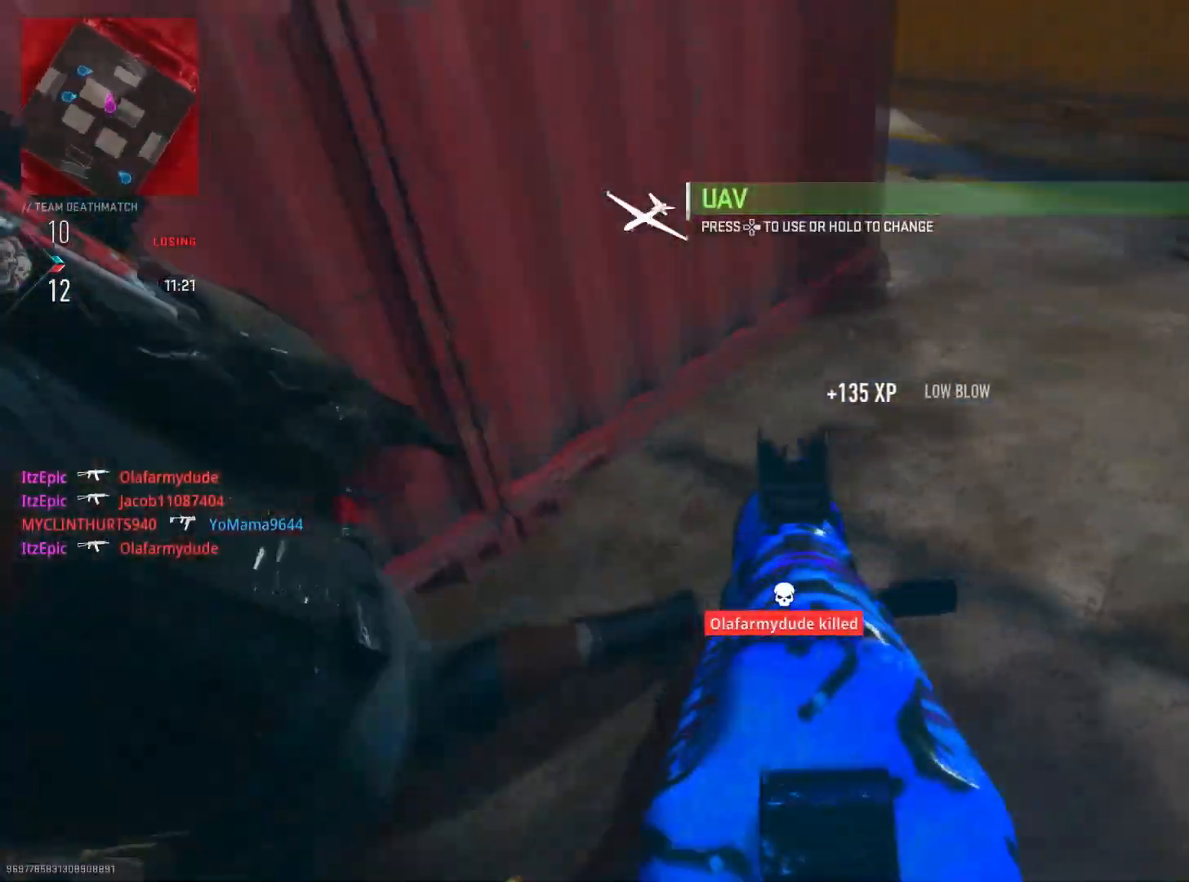
{"buttons": ["L2", "R2"], "left_stick": "down-left", "right_stick": "right", "events": [[267, "right_stick", "up"], [333, "right_stick", "right"], [467, "L2", "down"]]}
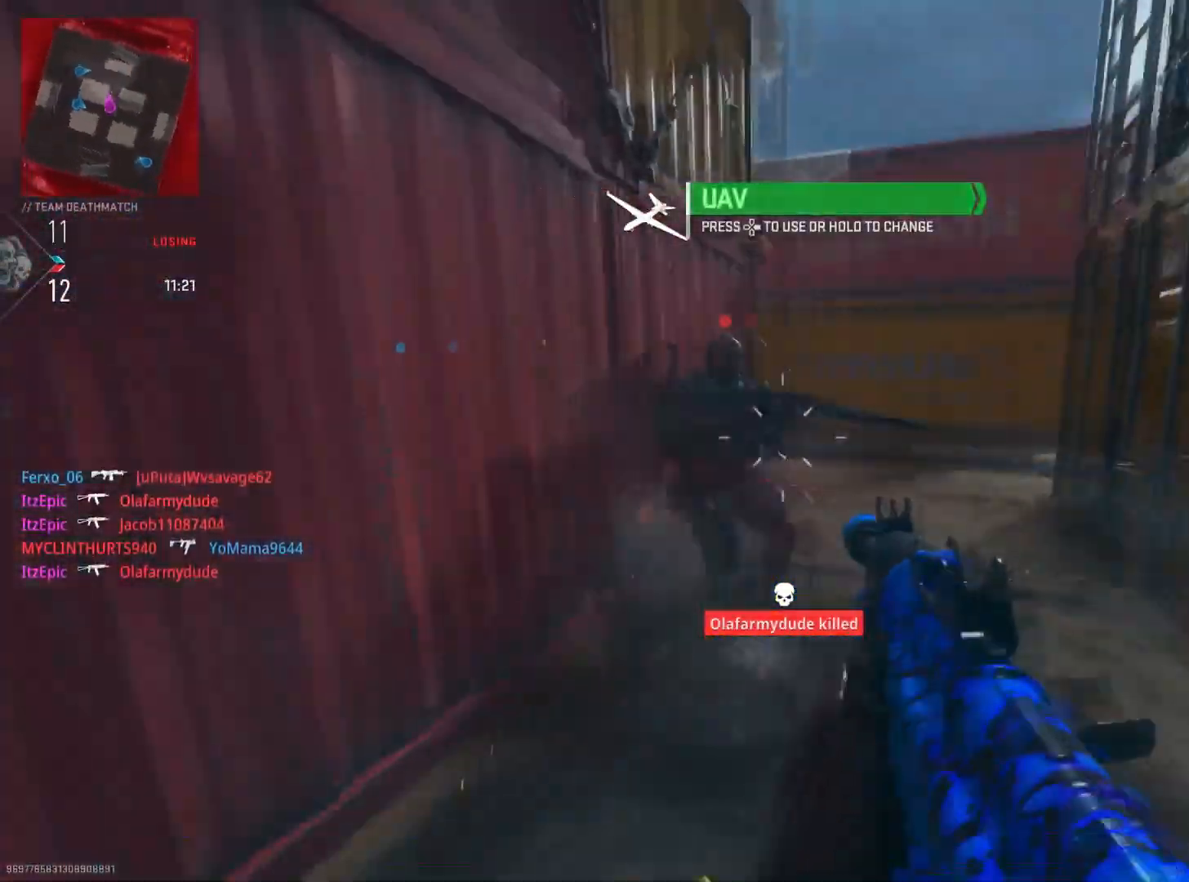
{"buttons": ["L2", "R2"], "left_stick": "left", "right_stick": "right", "events": [[17, "left_stick", "left"], [50, "R3", "down"], [67, "right_stick", "down"], [117, "right_stick", "down-left"], [184, "R3", "up"], [301, "right_stick", "down-right"], [367, "right_stick", "right"]]}
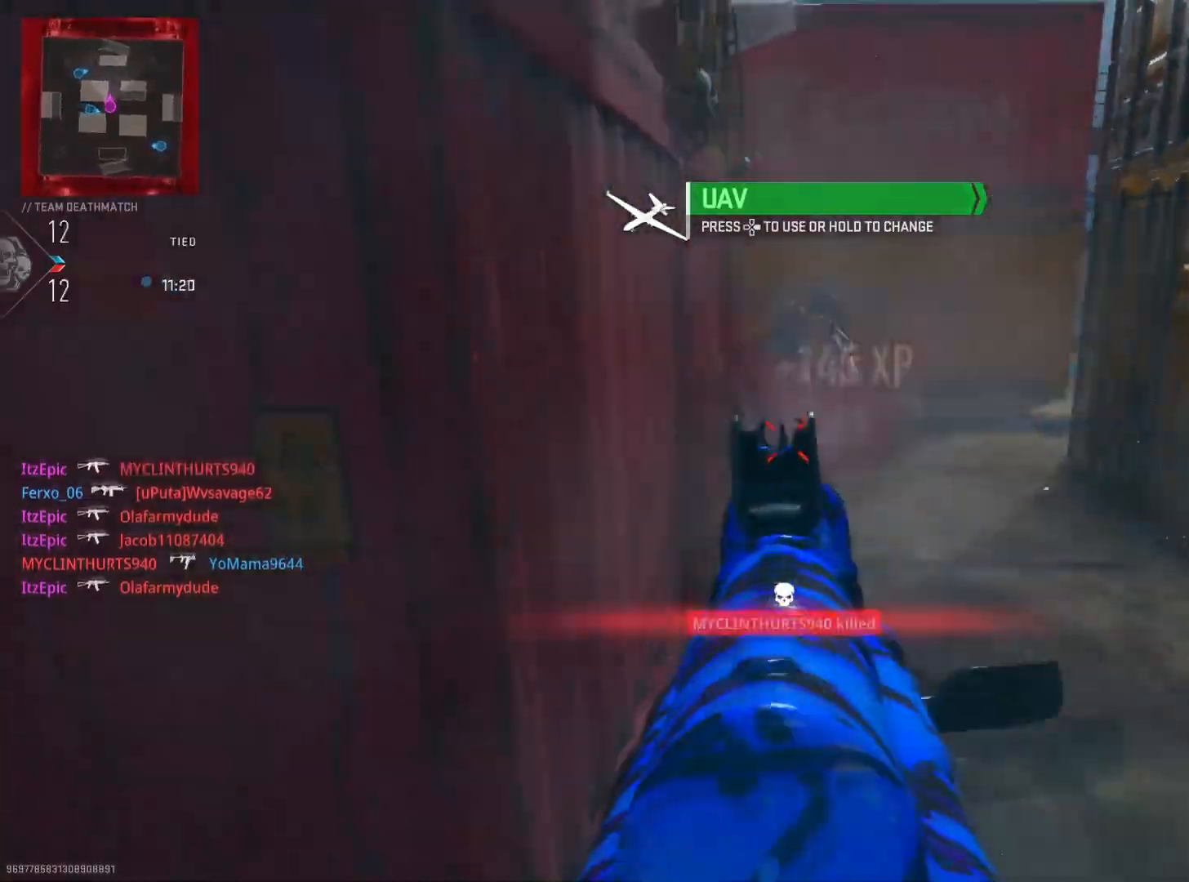
{"buttons": [], "left_stick": "up", "right_stick": "center", "events": [[83, "right_stick", "left"], [133, "L2", "up"], [150, "R2", "up"], [200, "left_stick", "up-left"], [400, "left_stick", "up"], [467, "right_stick", "center"]]}